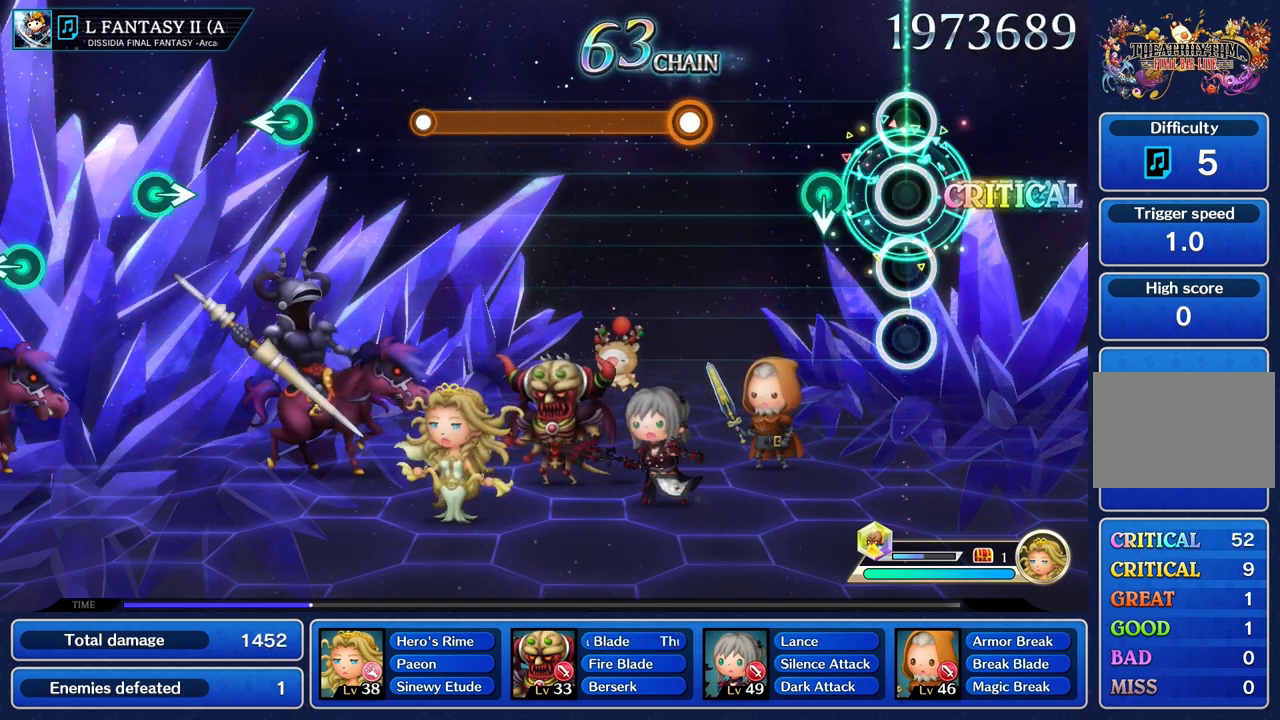
Gameplay with a controller (PlayStation layout); each line is a JSON object with the inputs held at the frame after it. "events" lists button and stick changes between this image and that frame as [ms after this image, input, new state], when the widget could be followed in between. Not read: CIRCLE L3 R2 R3 SQUARE.
{"buttons": [], "left_stick": "center", "right_stick": "center", "events": [[217, "left_stick", "down"], [350, "left_stick", "center"]]}
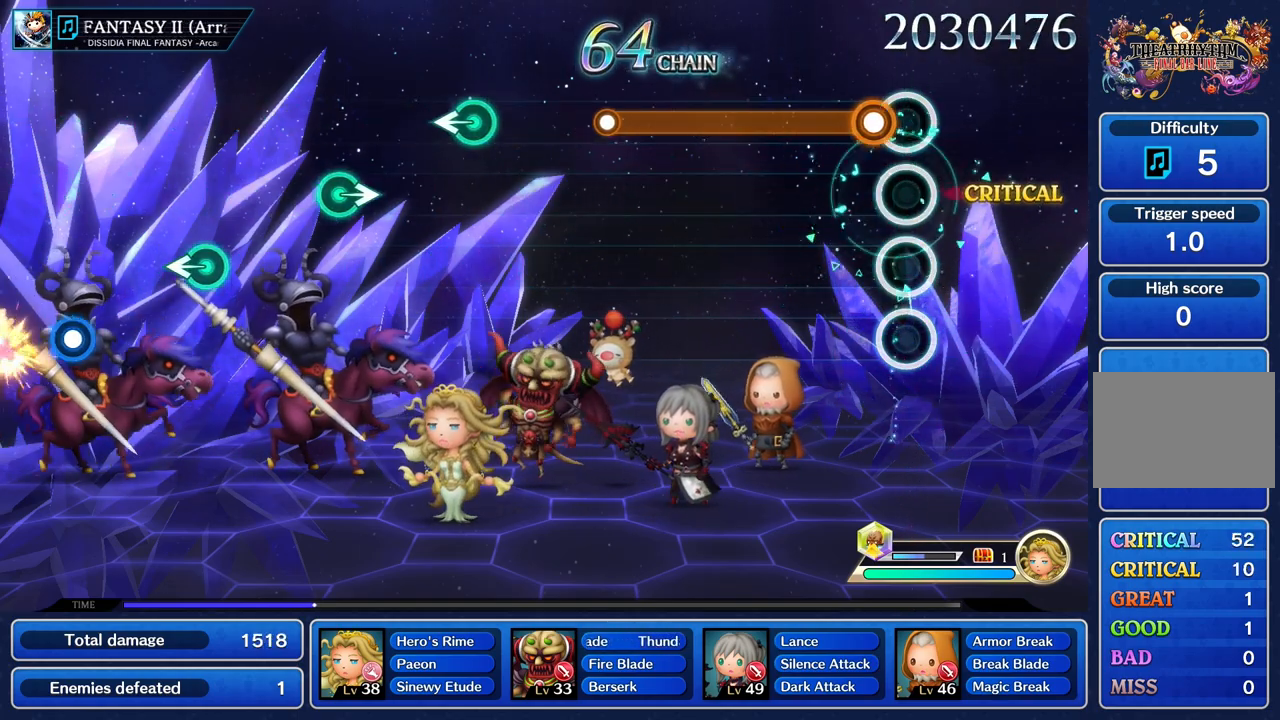
{"buttons": ["R1"], "left_stick": "center", "right_stick": "center", "events": [[117, "R1", "down"]]}
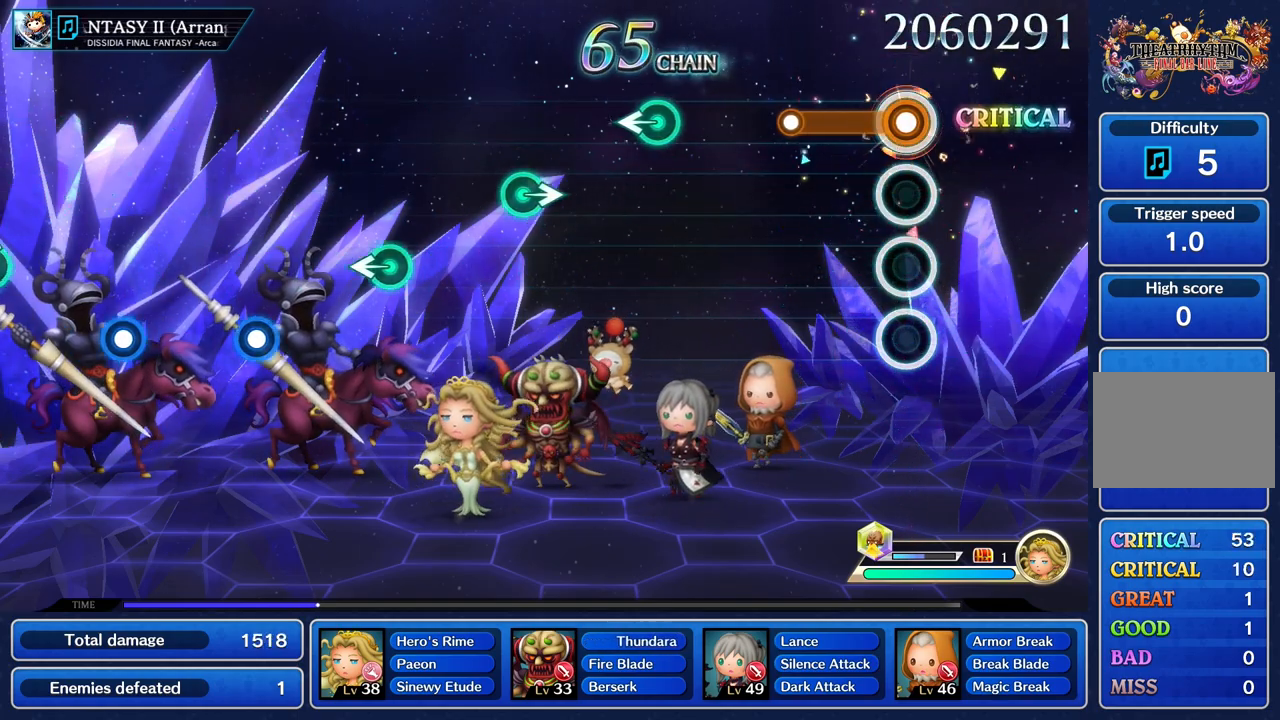
{"buttons": [], "left_stick": "center", "right_stick": "center", "events": [[333, "R1", "up"]]}
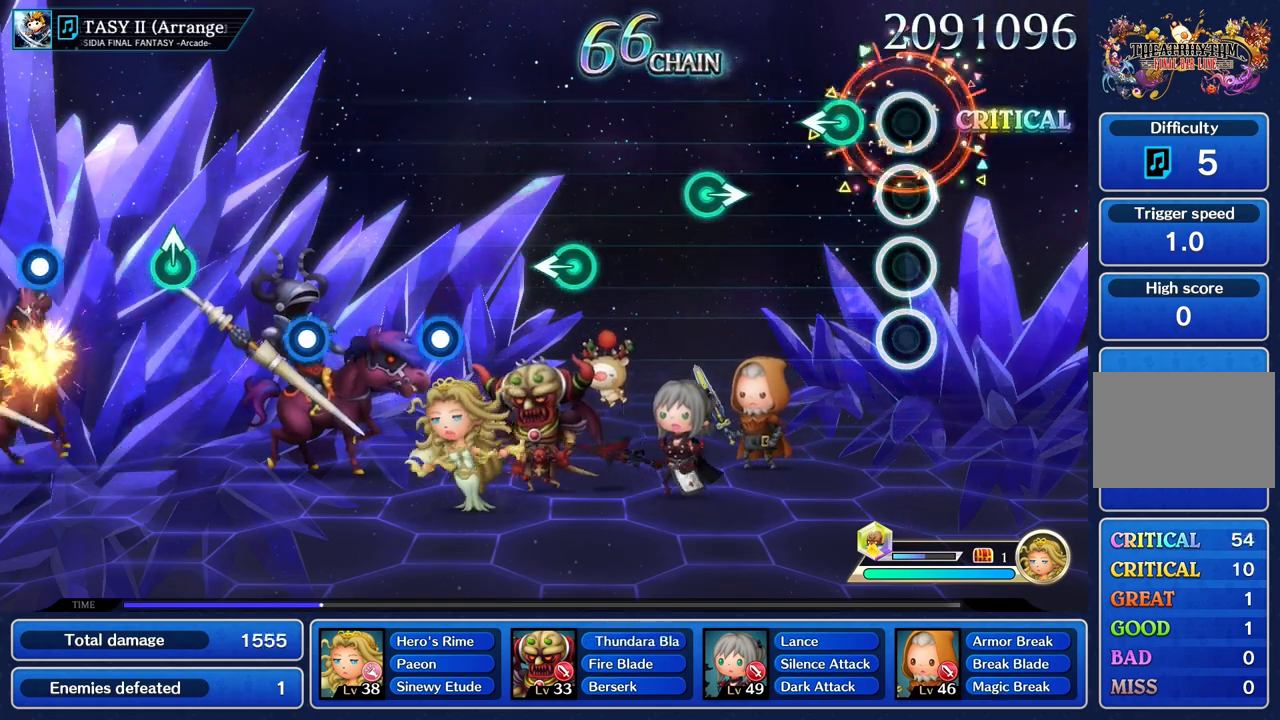
{"buttons": [], "left_stick": "center", "right_stick": "center", "events": [[167, "left_stick", "left"], [317, "left_stick", "center"]]}
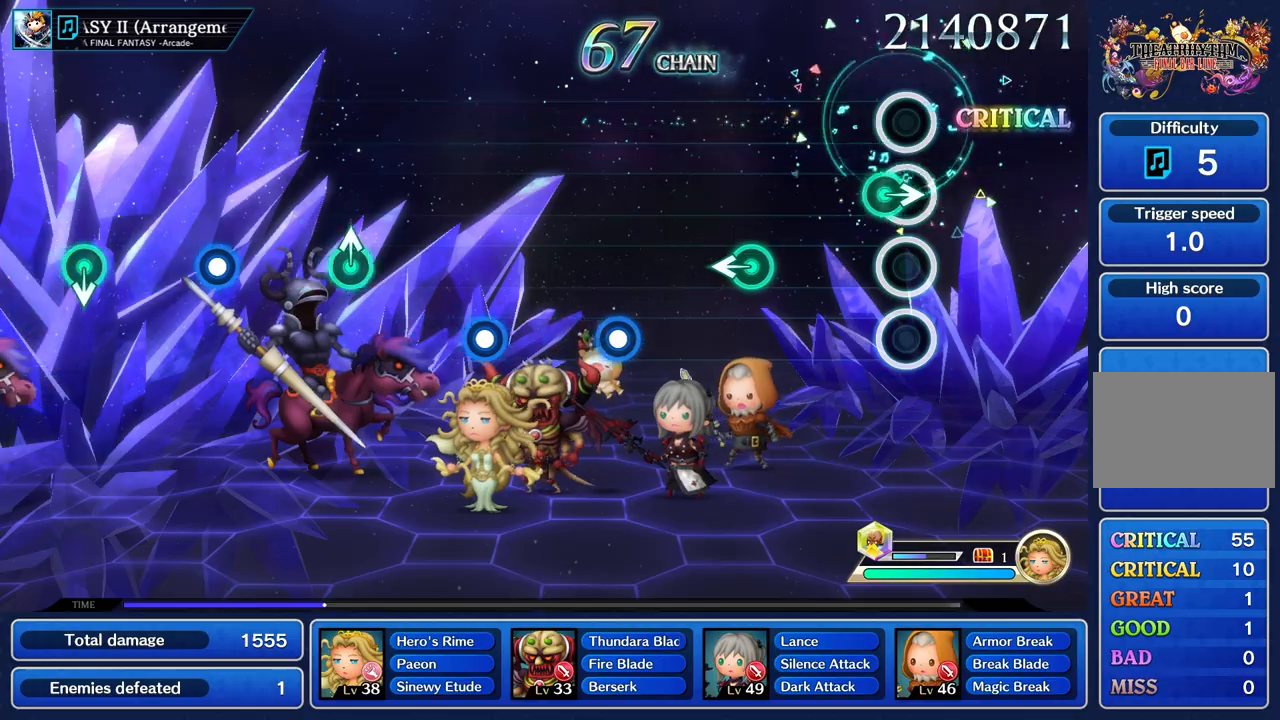
{"buttons": [], "left_stick": "left", "right_stick": "center", "events": [[67, "left_stick", "right"], [234, "left_stick", "center"], [434, "left_stick", "left"]]}
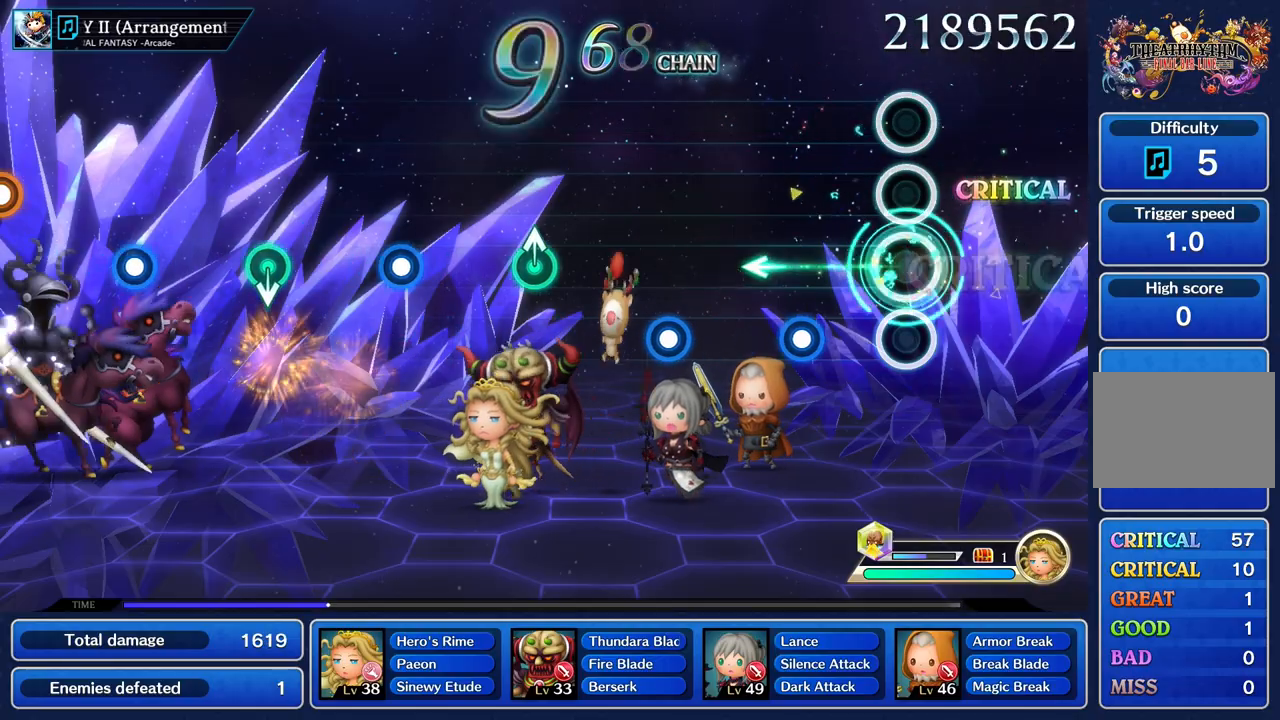
{"buttons": [], "left_stick": "center", "right_stick": "center", "events": [[66, "left_stick", "center"], [300, "R1", "down"], [417, "R1", "up"]]}
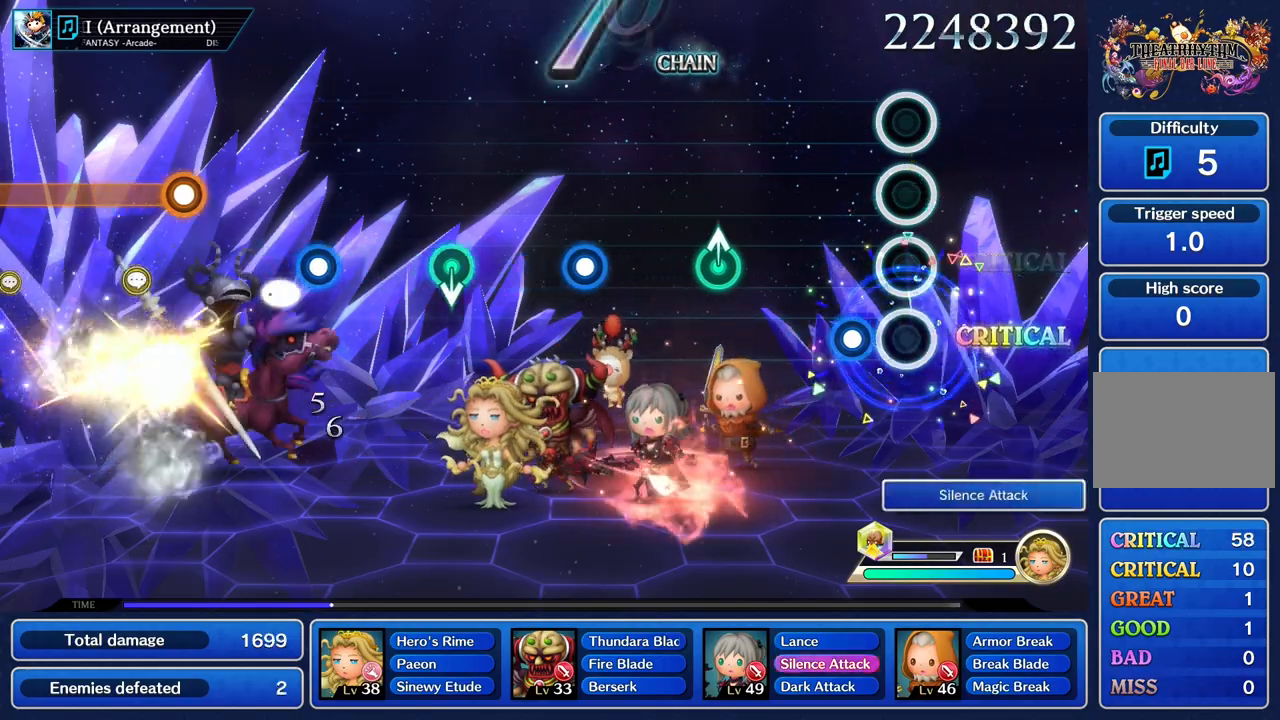
{"buttons": [], "left_stick": "up", "right_stick": "center", "events": [[150, "R1", "down"], [284, "R1", "up"], [501, "left_stick", "up"]]}
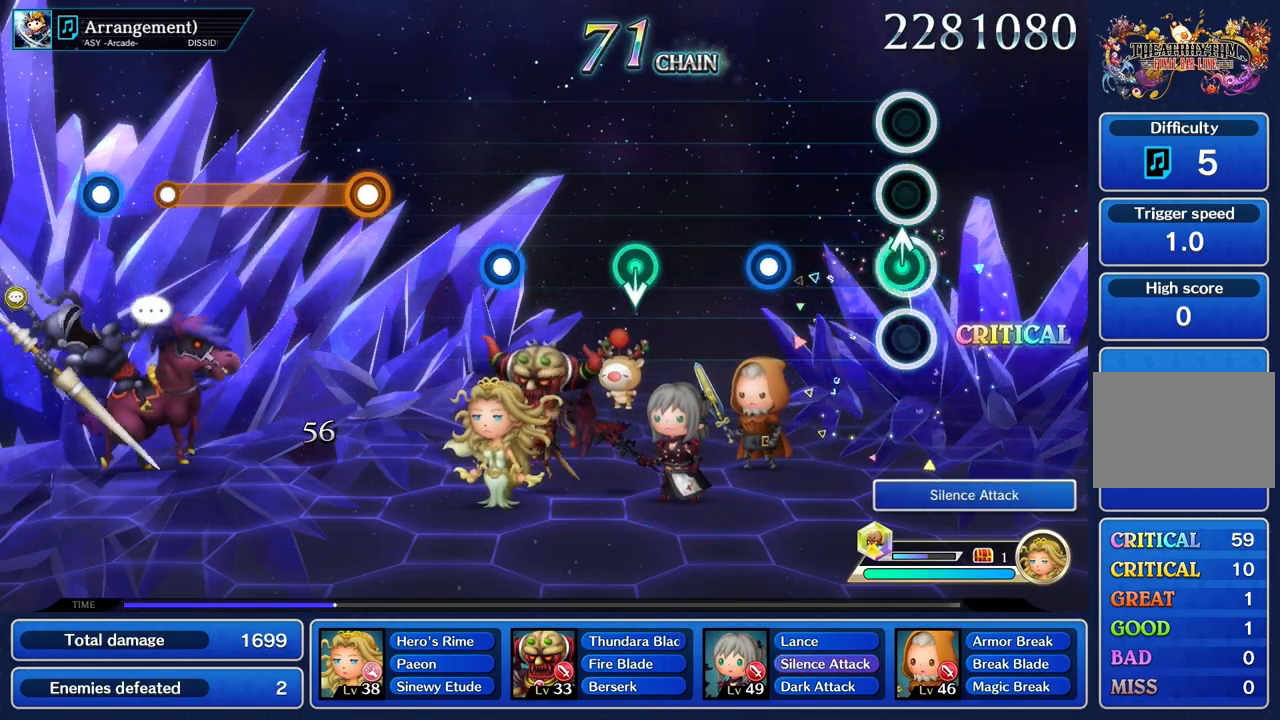
{"buttons": ["R1"], "left_stick": "center", "right_stick": "center", "events": [[133, "left_stick", "center"], [383, "R1", "down"]]}
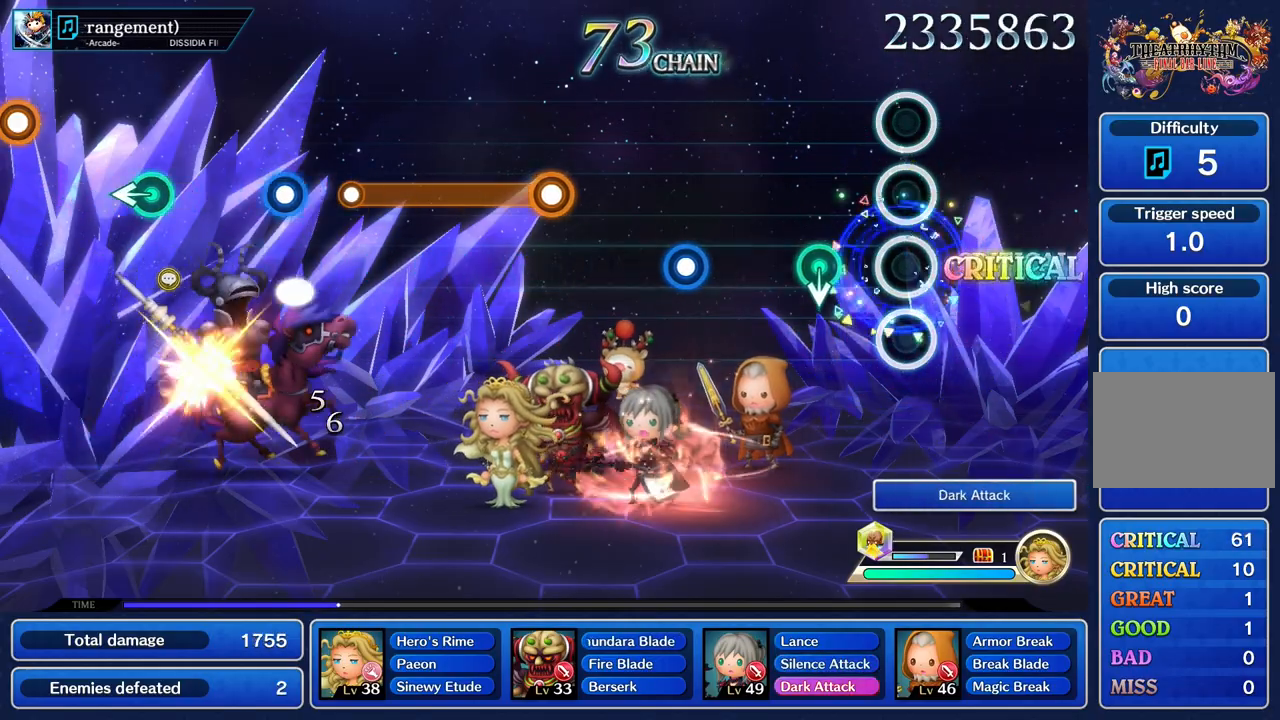
{"buttons": [], "left_stick": "center", "right_stick": "center"}
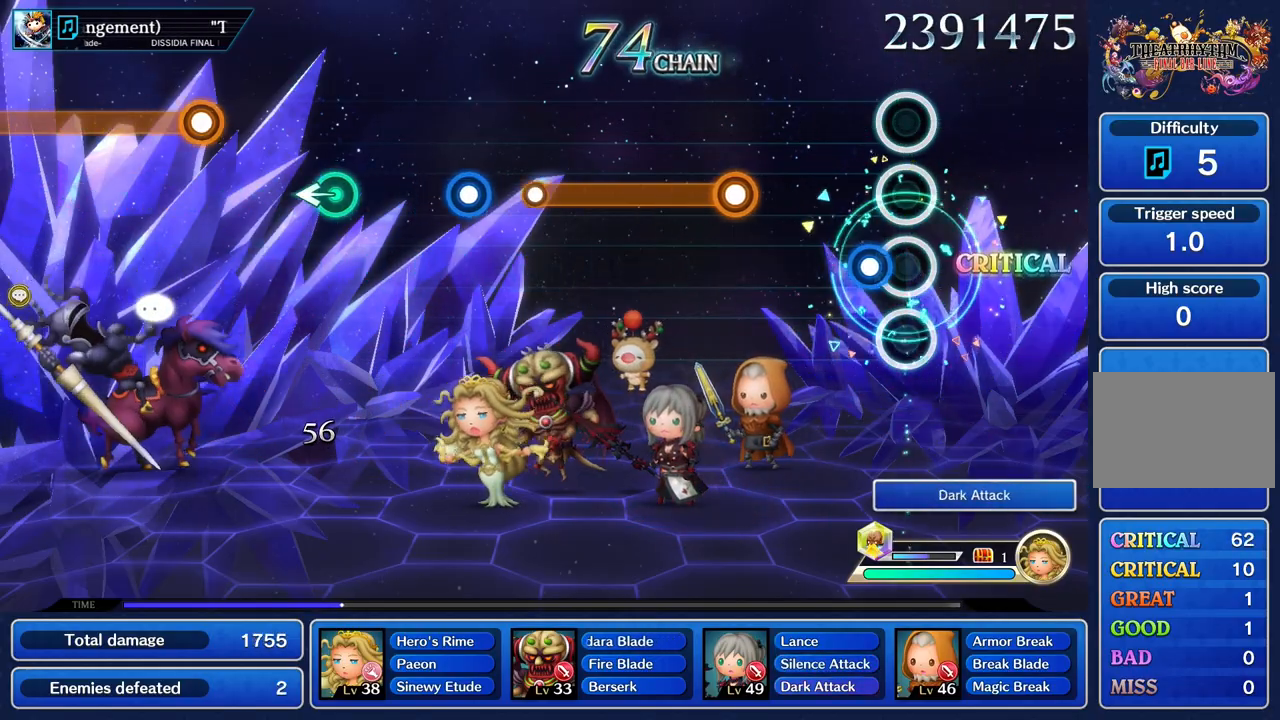
{"buttons": ["R1"], "left_stick": "center", "right_stick": "center", "events": [[116, "R1", "down"], [217, "R1", "up"], [483, "R1", "down"]]}
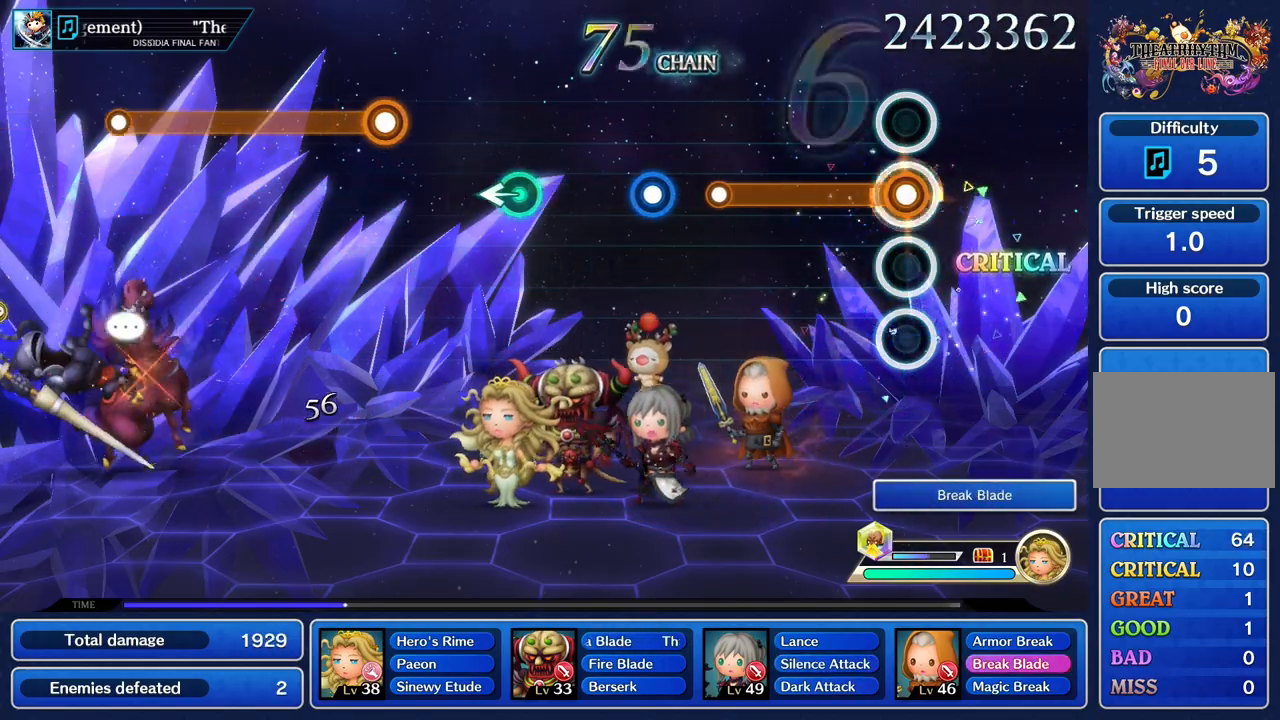
{"buttons": ["R1"], "left_stick": "center", "right_stick": "center", "events": []}
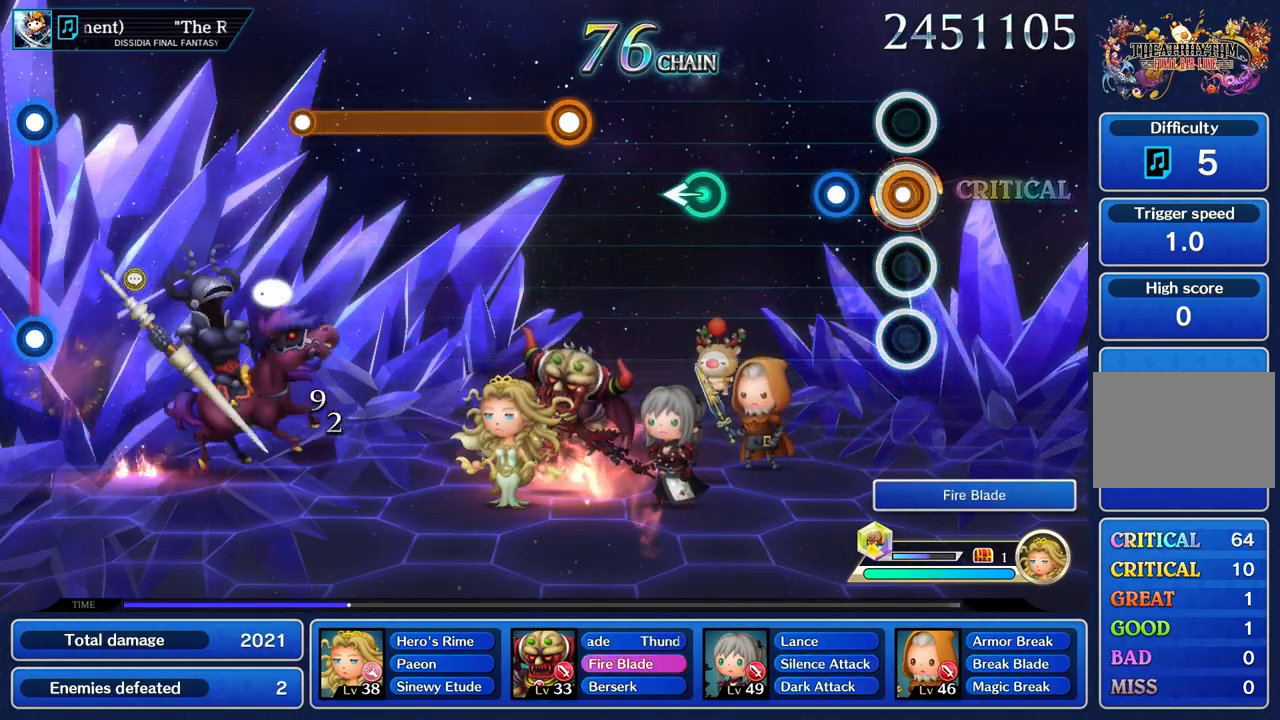
{"buttons": [], "left_stick": "center", "right_stick": "center", "events": [[33, "R1", "up"], [250, "R1", "down"], [367, "R1", "up"]]}